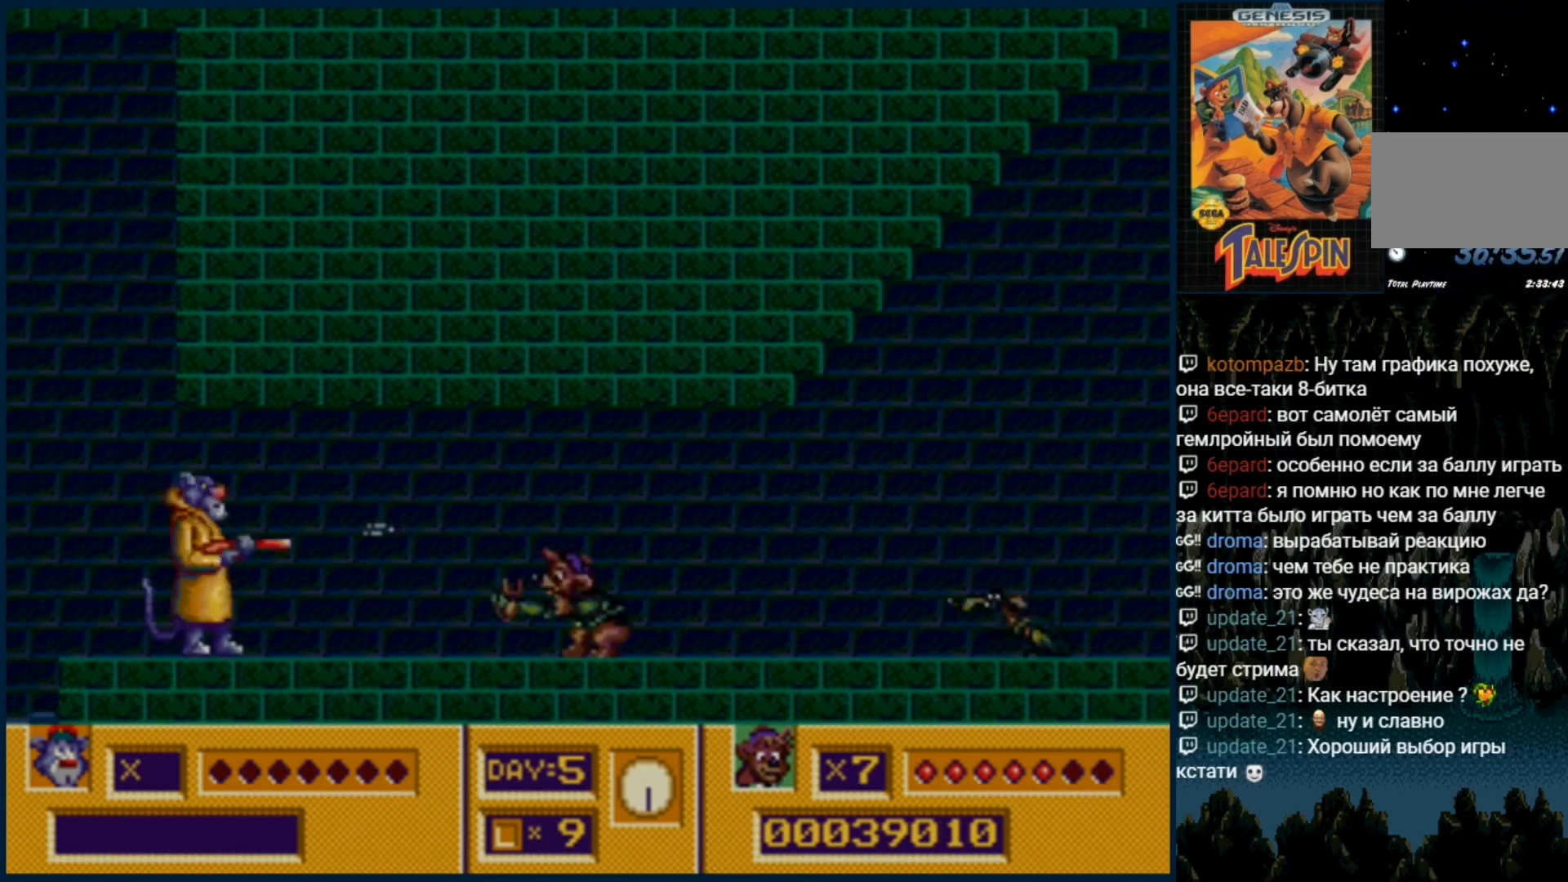
Gameplay with a controller (Xbox layout); each line is a JSON object with the inputs held at the frame after it (dt_ms = milliseconds from this image to that frame). "events" lists button and stick changes between this image and that frame as [ms after this image, input, new state], when the widget could be followed in between. Not read: L1 L2 L3 R1 R2 R3.
{"dt_ms": 1000, "buttons": ["DPAD_DOWN"]}
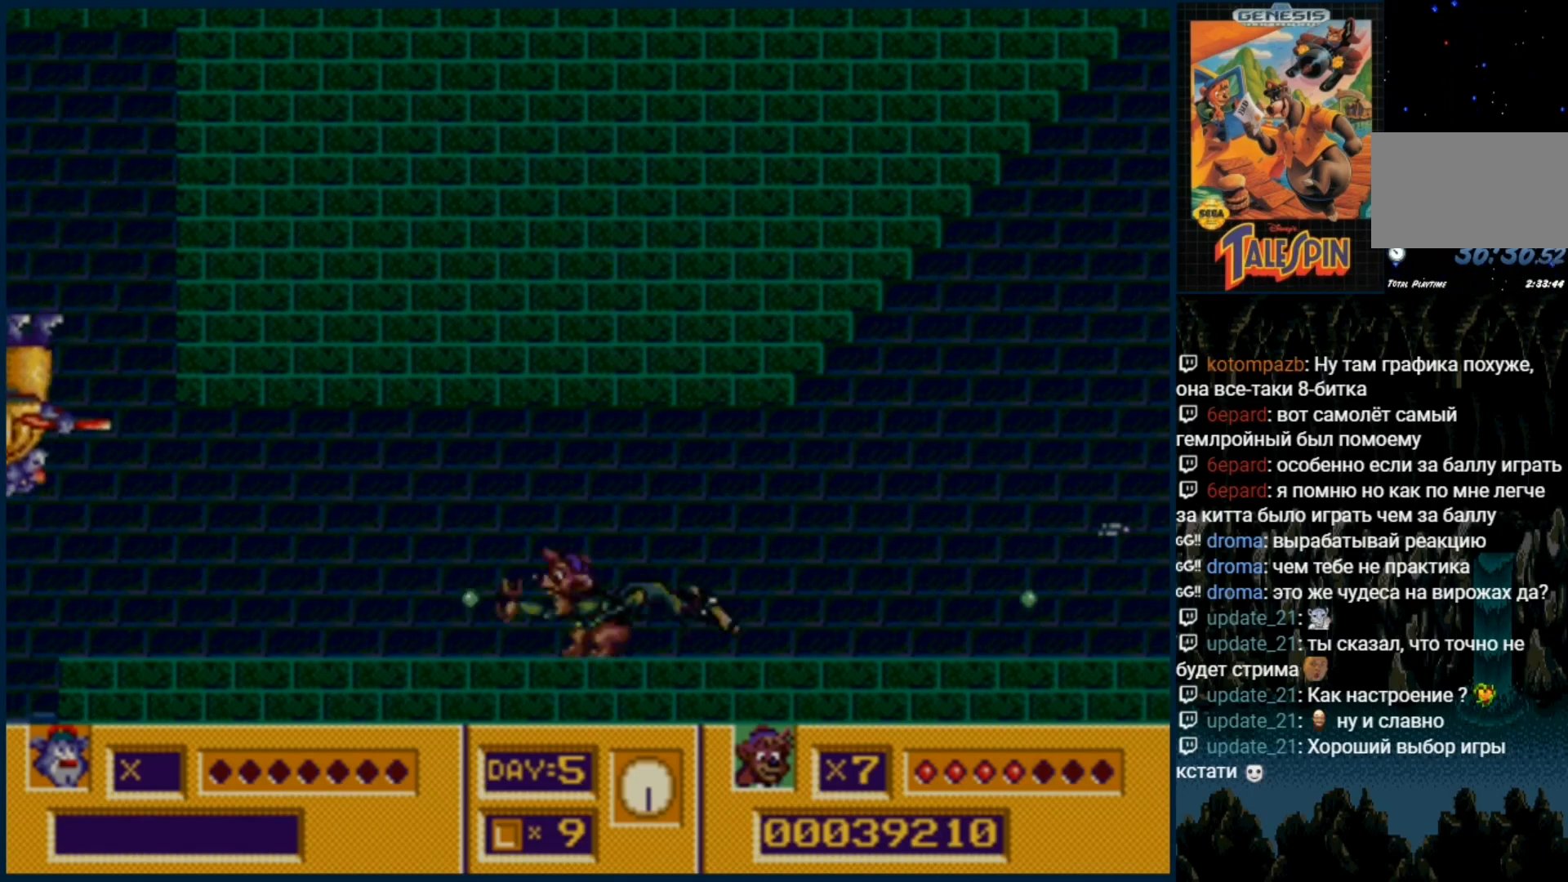
{"dt_ms": 500, "buttons": ["DPAD_DOWN"], "events": [[133, "B", "down"], [267, "B", "up"], [283, "DPAD_RIGHT", "down"], [350, "B", "down"], [433, "B", "up"], [450, "DPAD_RIGHT", "up"]]}
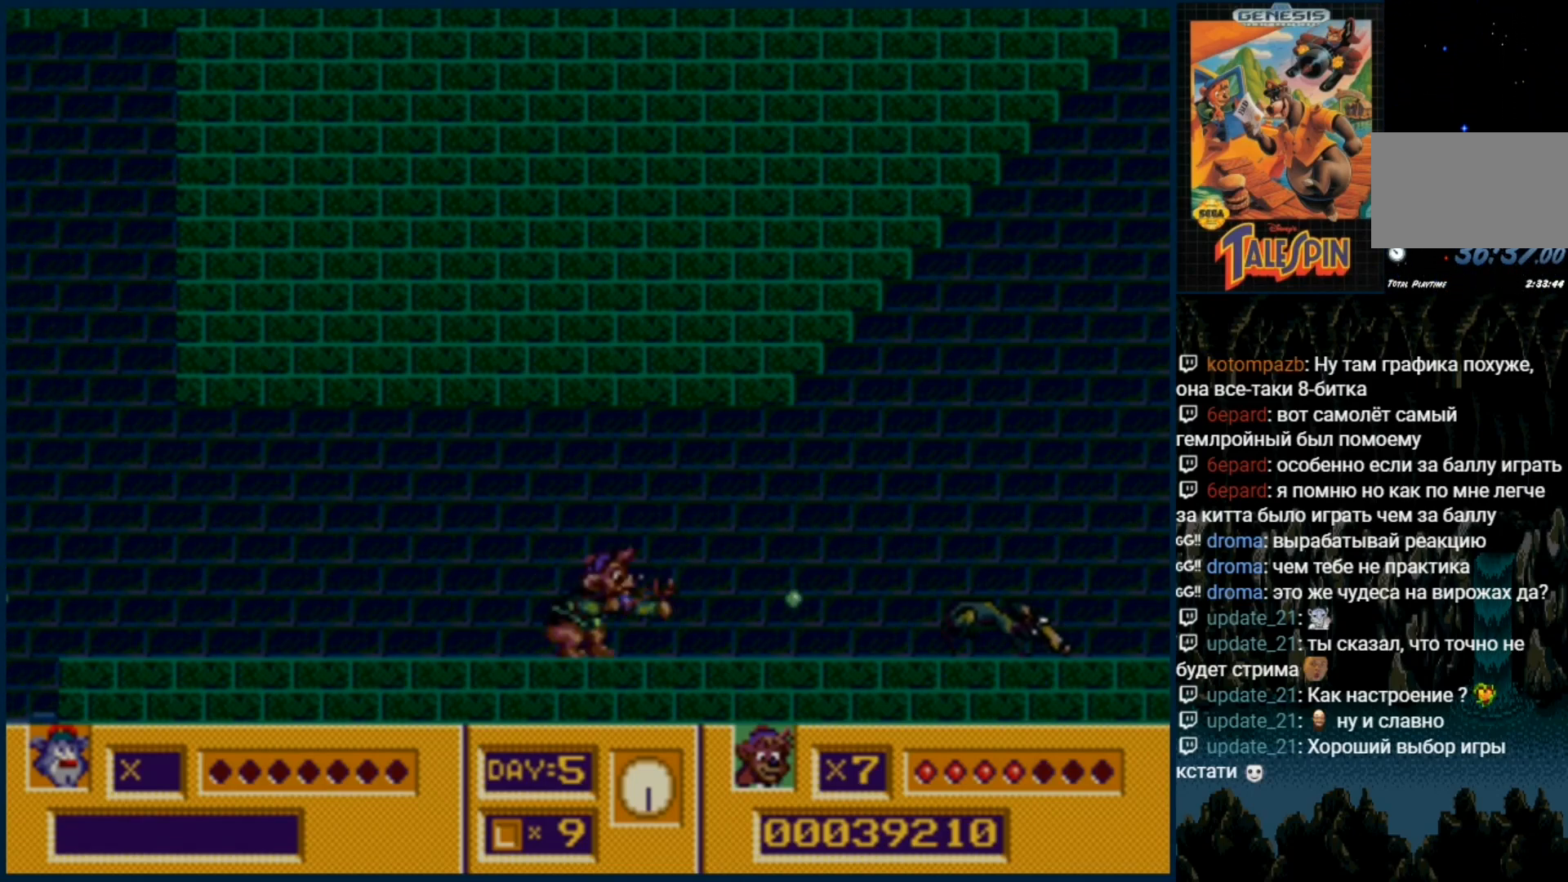
{"dt_ms": 500, "buttons": [], "events": [[17, "B", "down"], [33, "DPAD_DOWN", "up"], [83, "B", "up"]]}
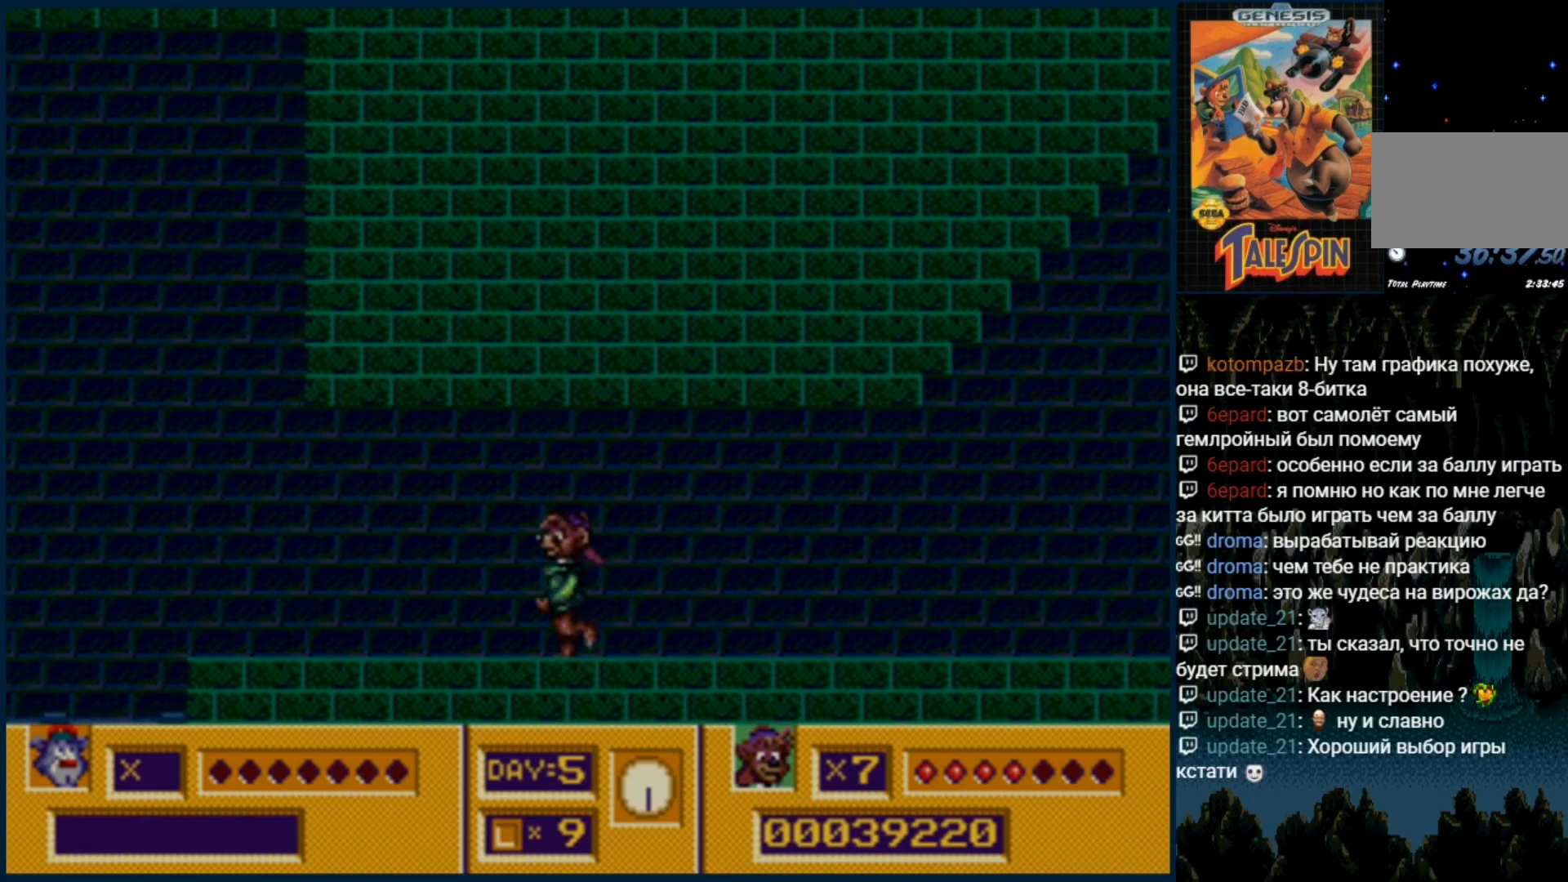
{"dt_ms": 500, "buttons": [], "events": []}
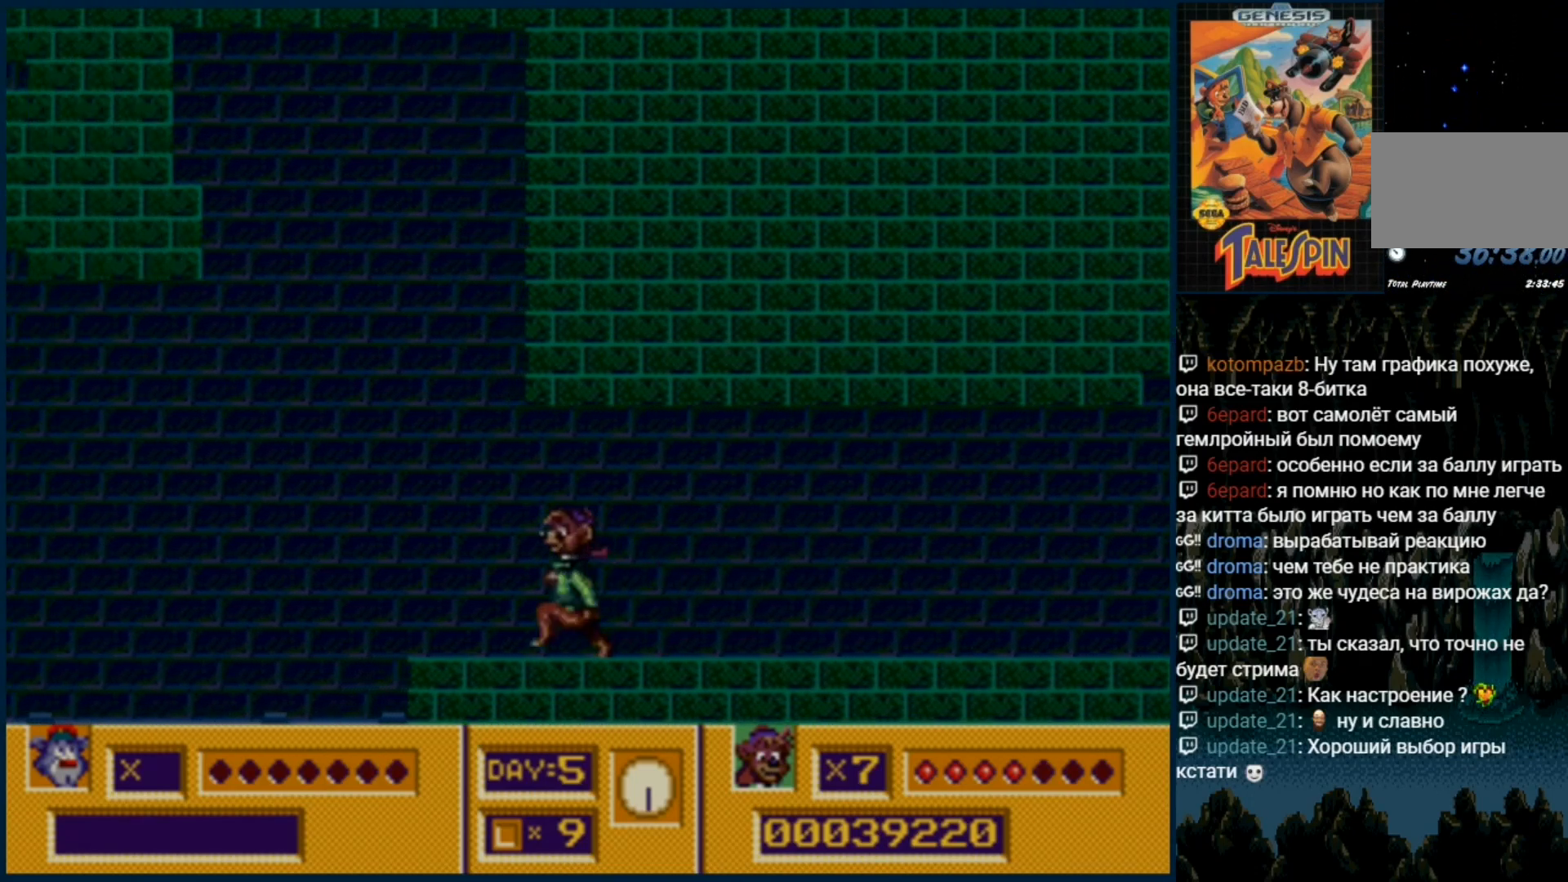
{"dt_ms": 500, "buttons": [], "events": []}
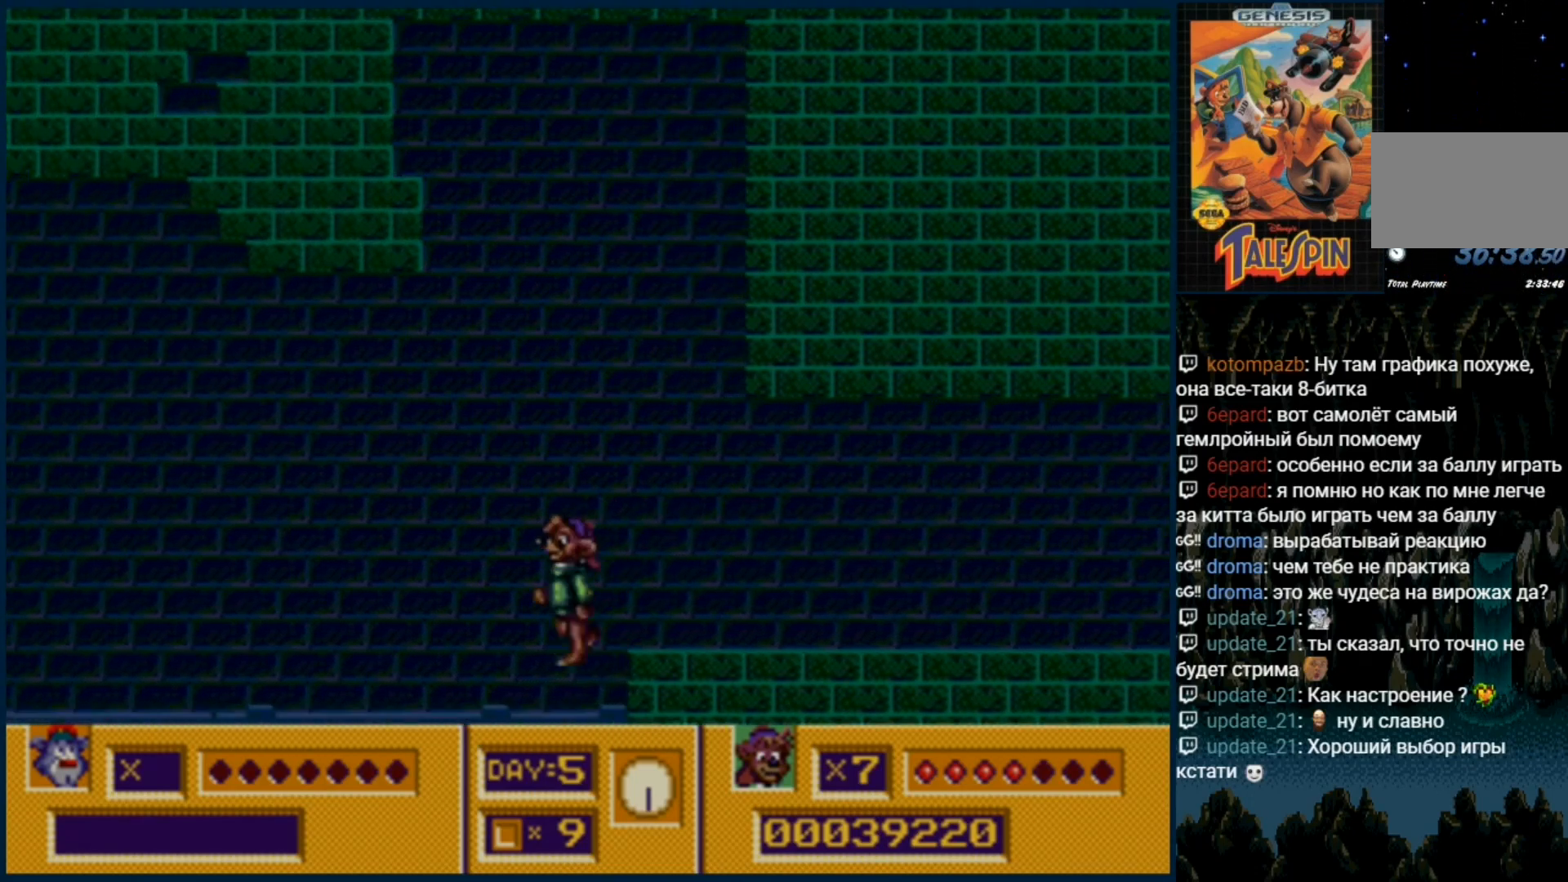
{"dt_ms": 500, "buttons": [], "events": []}
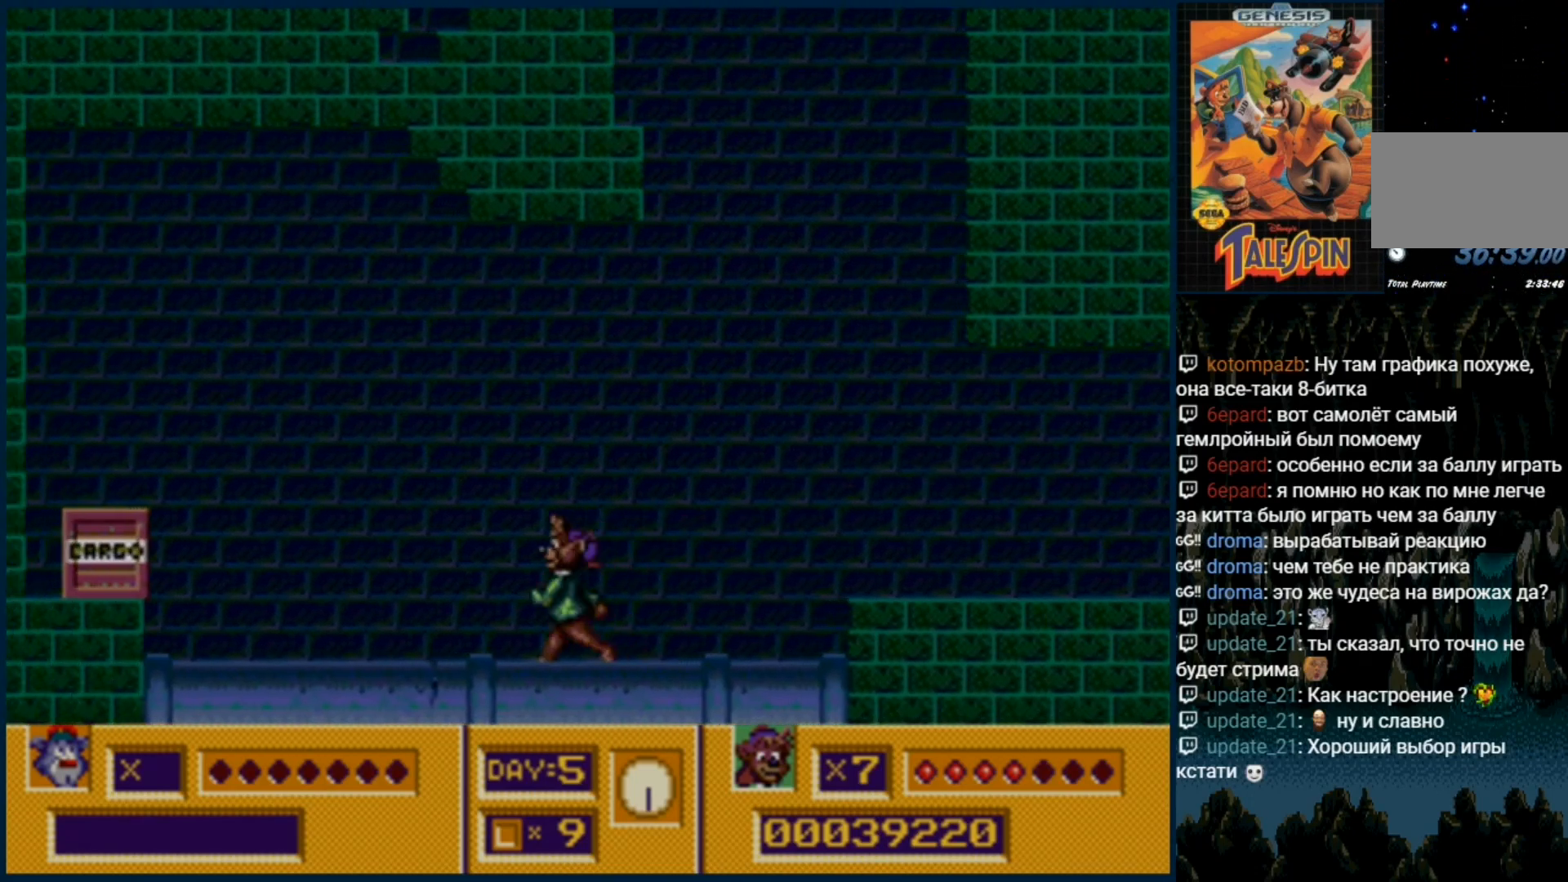
{"dt_ms": 500, "buttons": ["C"], "events": [[400, "C", "down"]]}
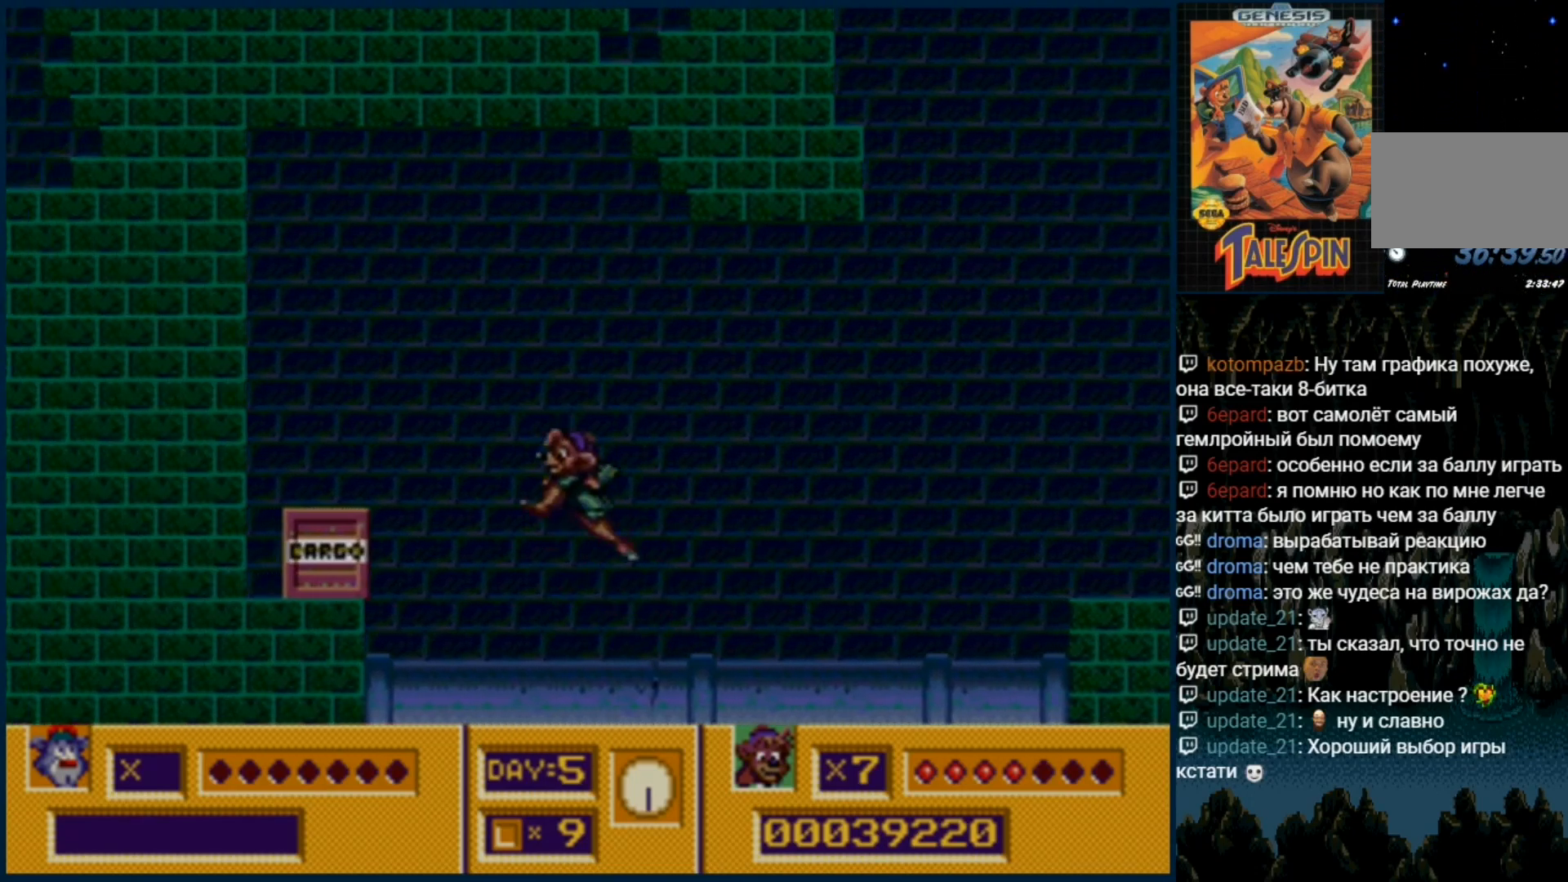
{"dt_ms": 500, "buttons": [], "events": [[50, "C", "up"]]}
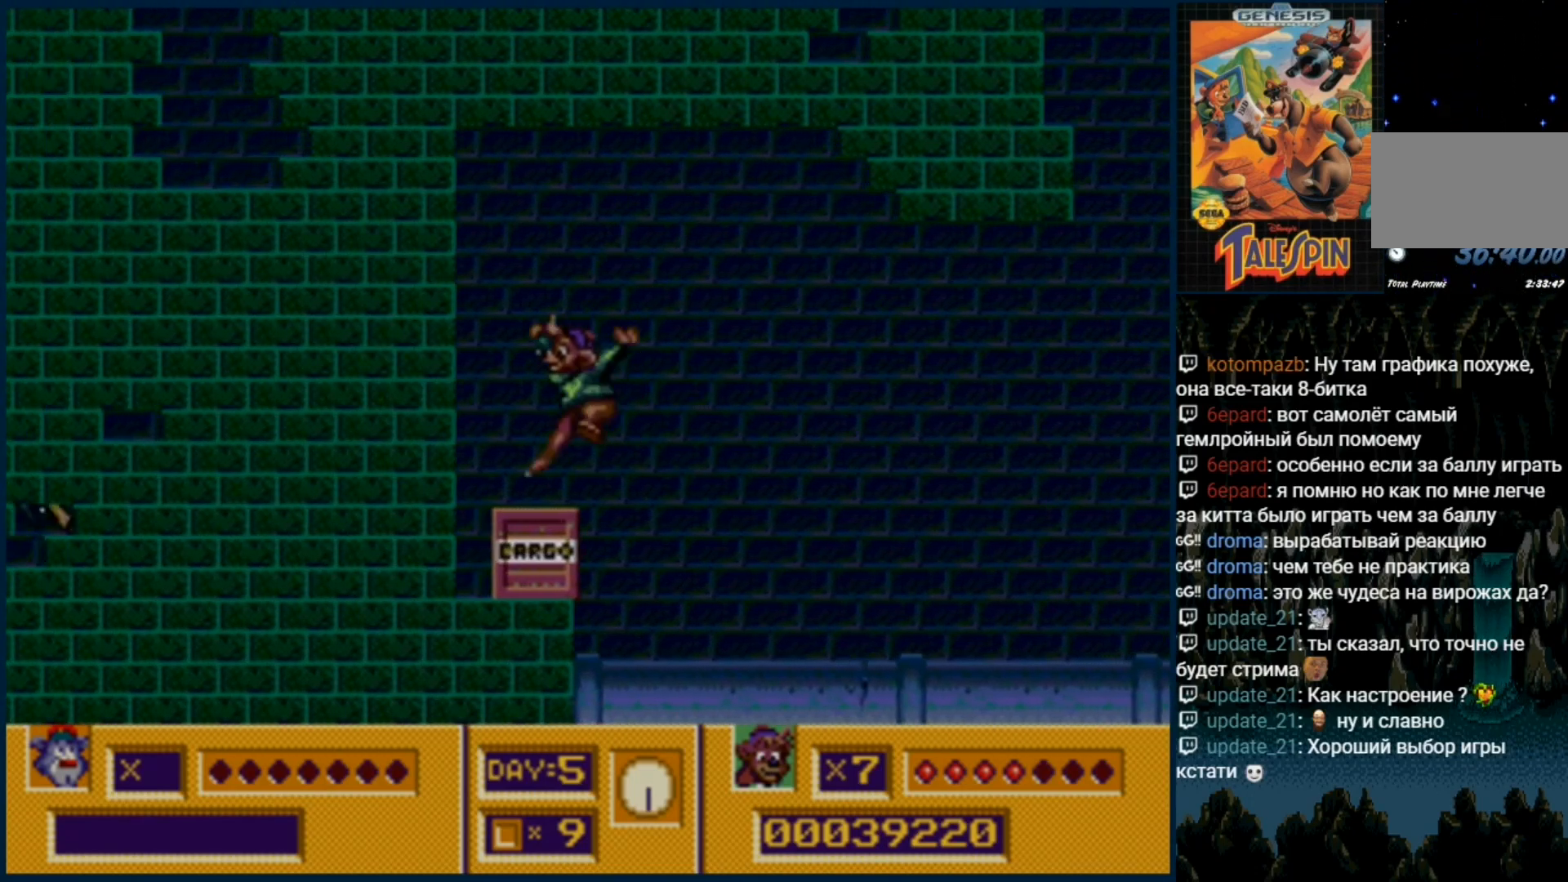
{"dt_ms": 500, "buttons": ["DPAD_RIGHT"], "events": [[17, "DPAD_DOWN", "down"], [250, "DPAD_RIGHT", "down"], [283, "DPAD_DOWN", "up"]]}
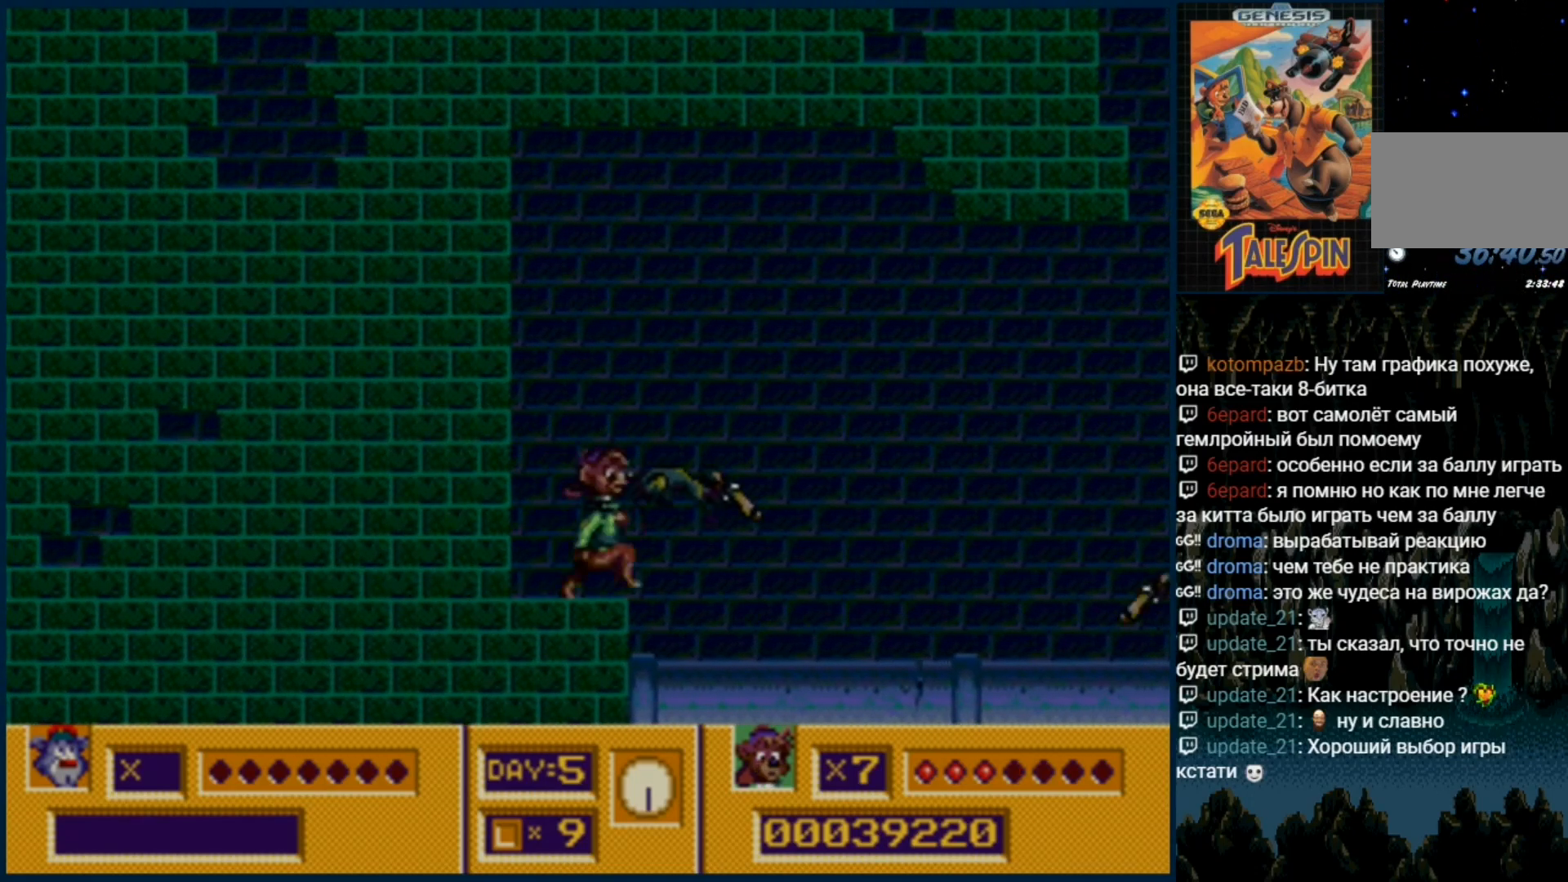
{"dt_ms": 500, "buttons": ["DPAD_RIGHT"], "events": [[250, "C", "down"], [300, "C", "up"]]}
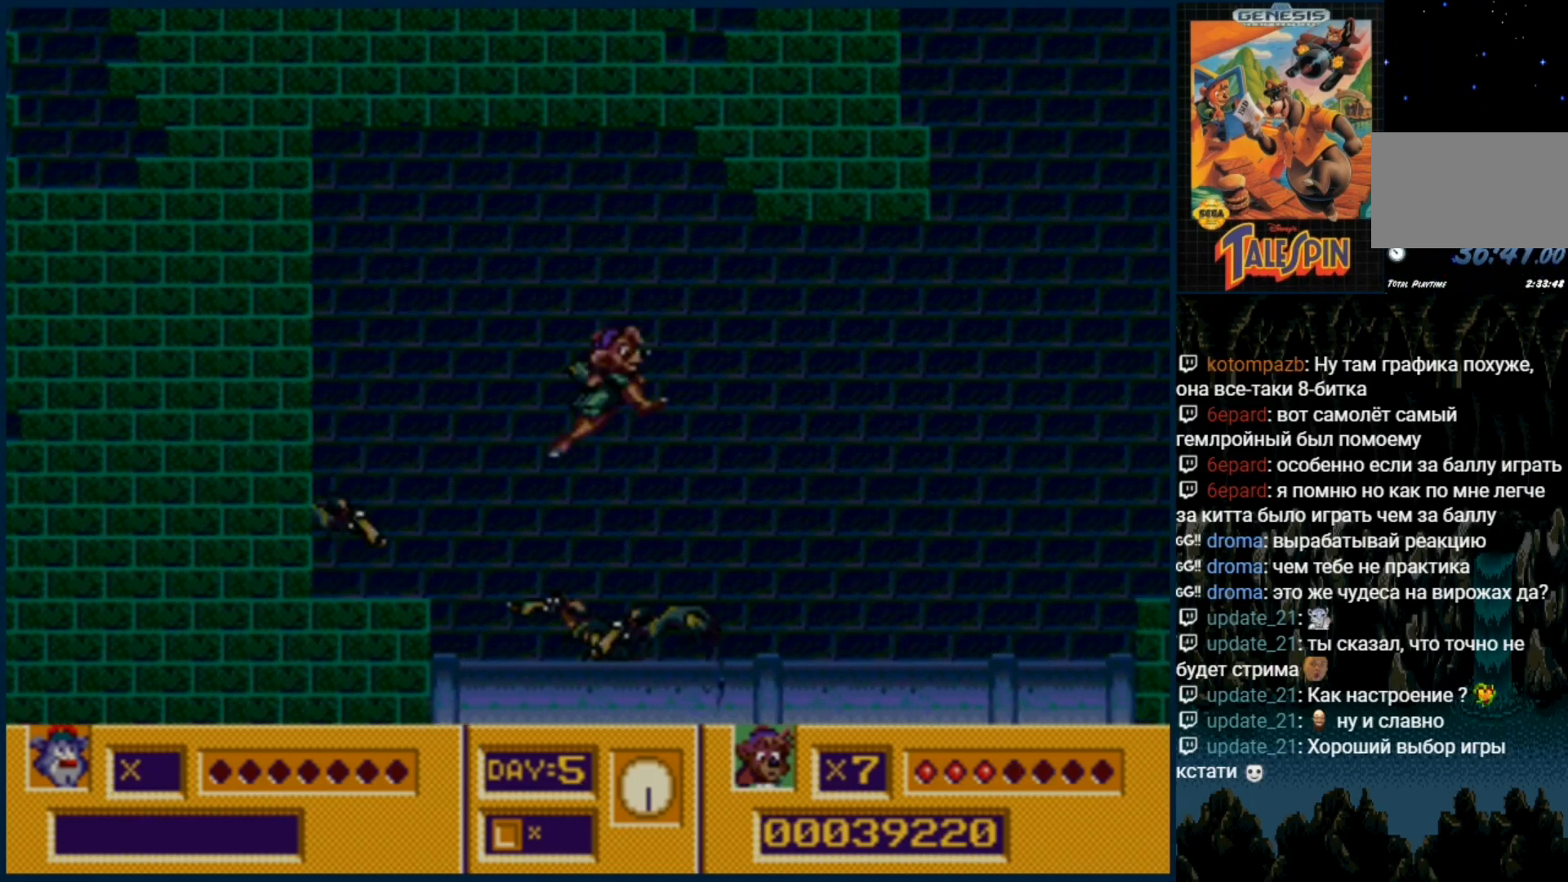
{"dt_ms": 500, "buttons": ["DPAD_RIGHT"], "events": []}
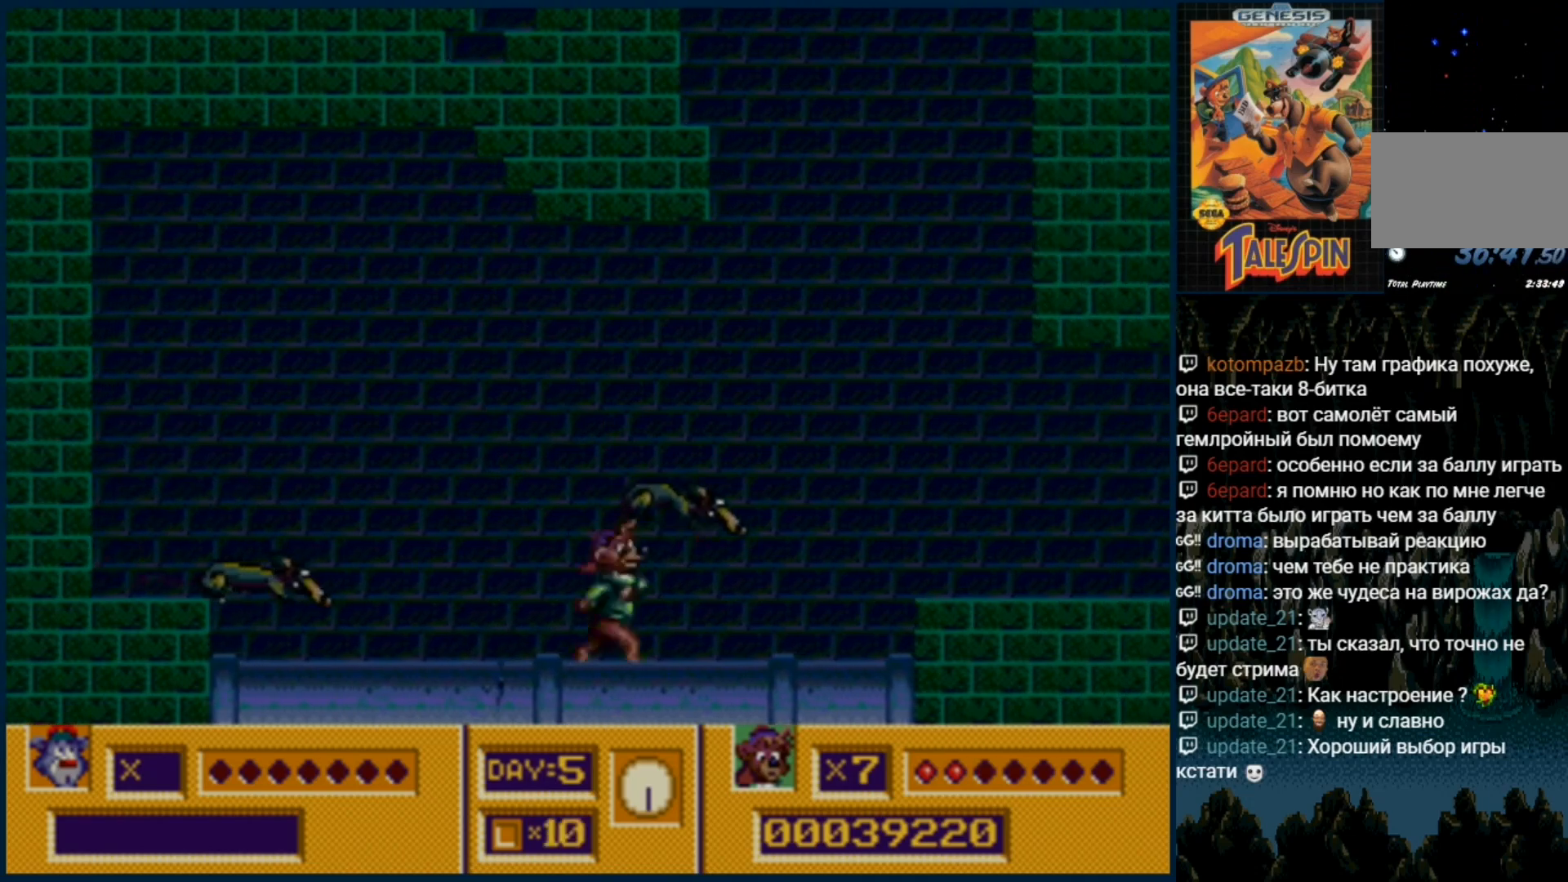
{"dt_ms": 500, "buttons": ["DPAD_DOWN"]}
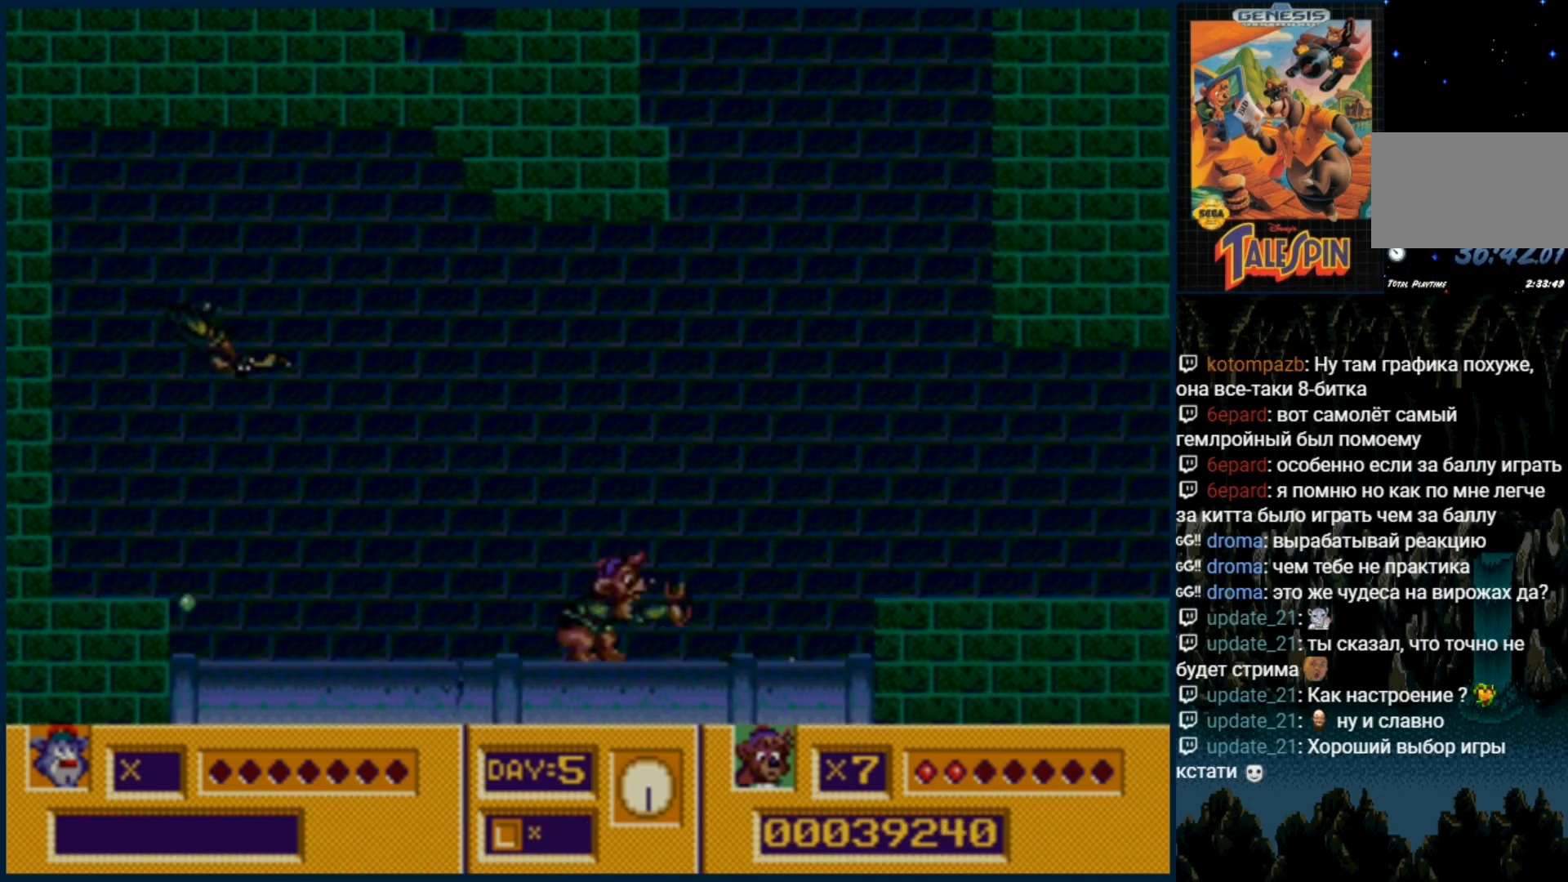
{"dt_ms": 500, "buttons": ["DPAD_RIGHT"], "events": [[50, "DPAD_RIGHT", "down"], [67, "B", "down"], [150, "B", "up"], [317, "DPAD_DOWN", "up"]]}
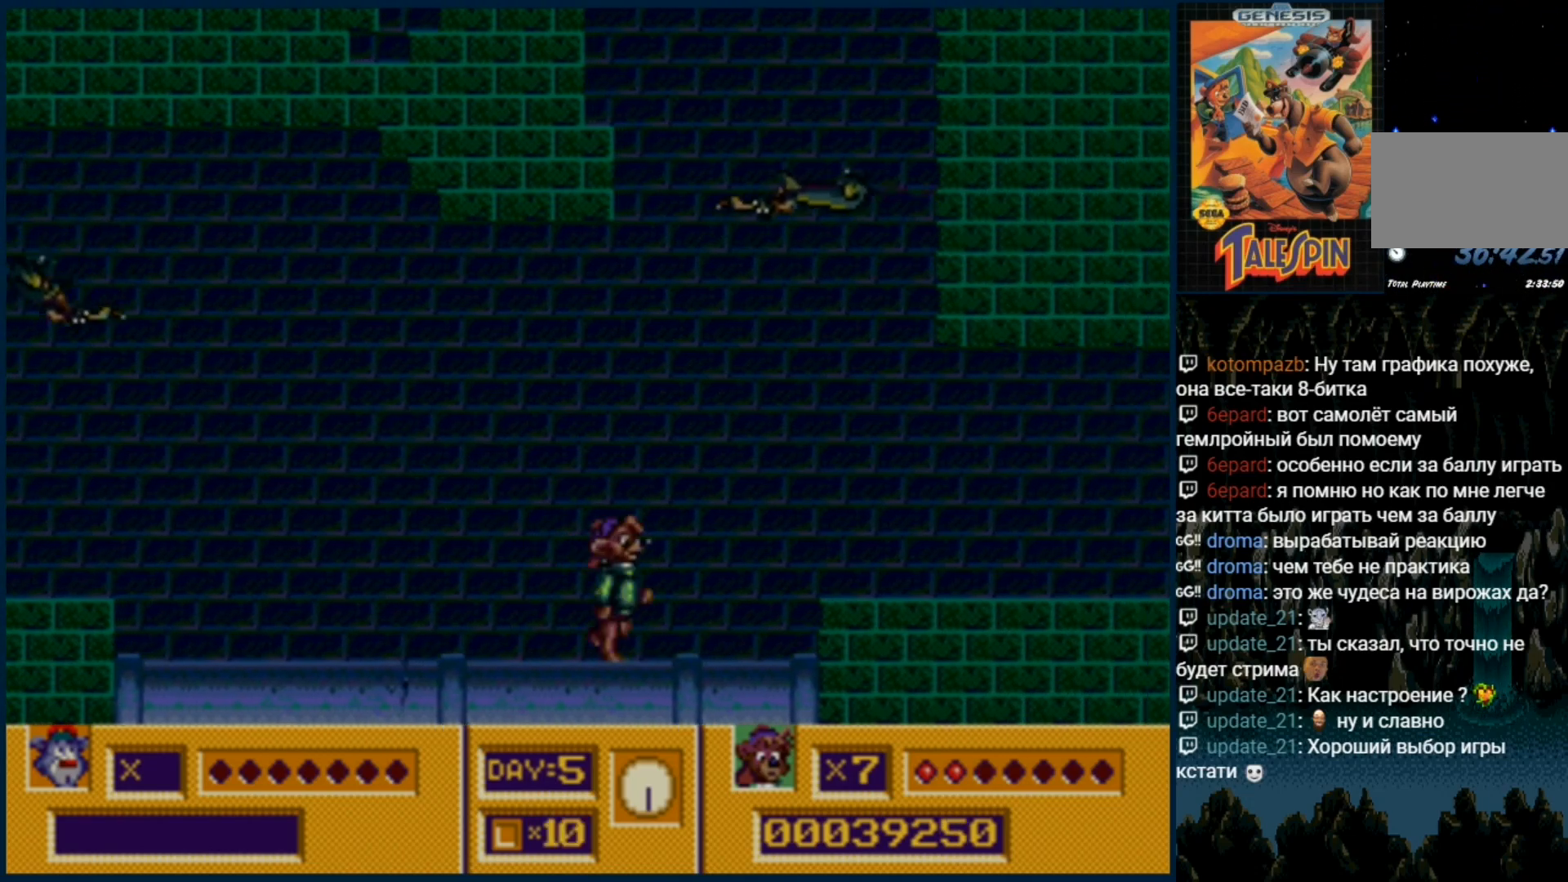
{"dt_ms": 500, "buttons": ["DPAD_RIGHT"], "events": [[167, "C", "down"], [233, "C", "up"]]}
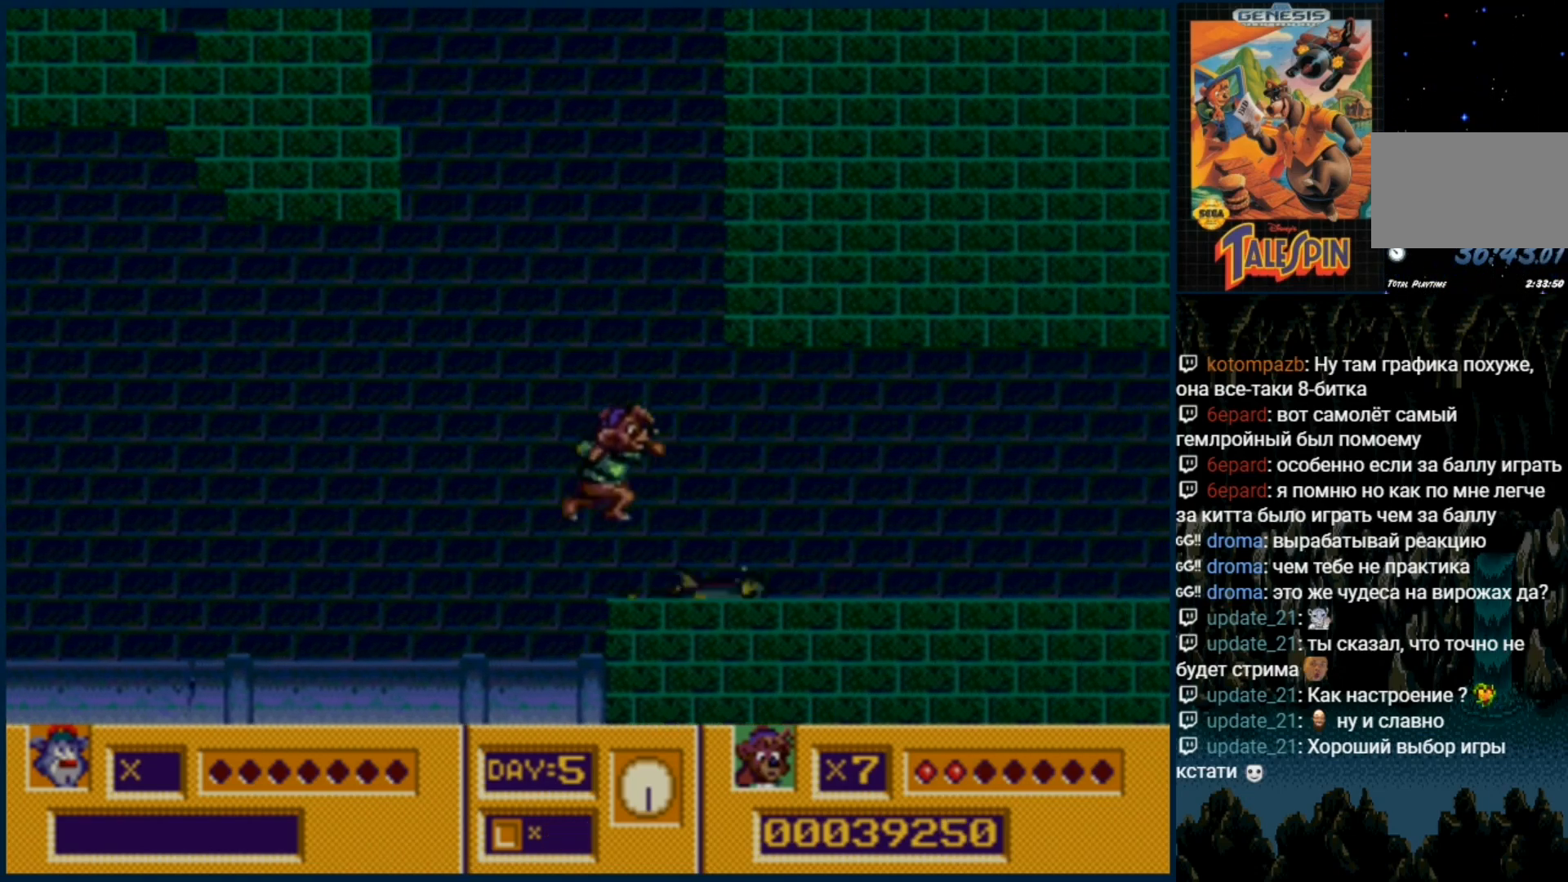
{"dt_ms": 500, "buttons": ["DPAD_RIGHT"], "events": []}
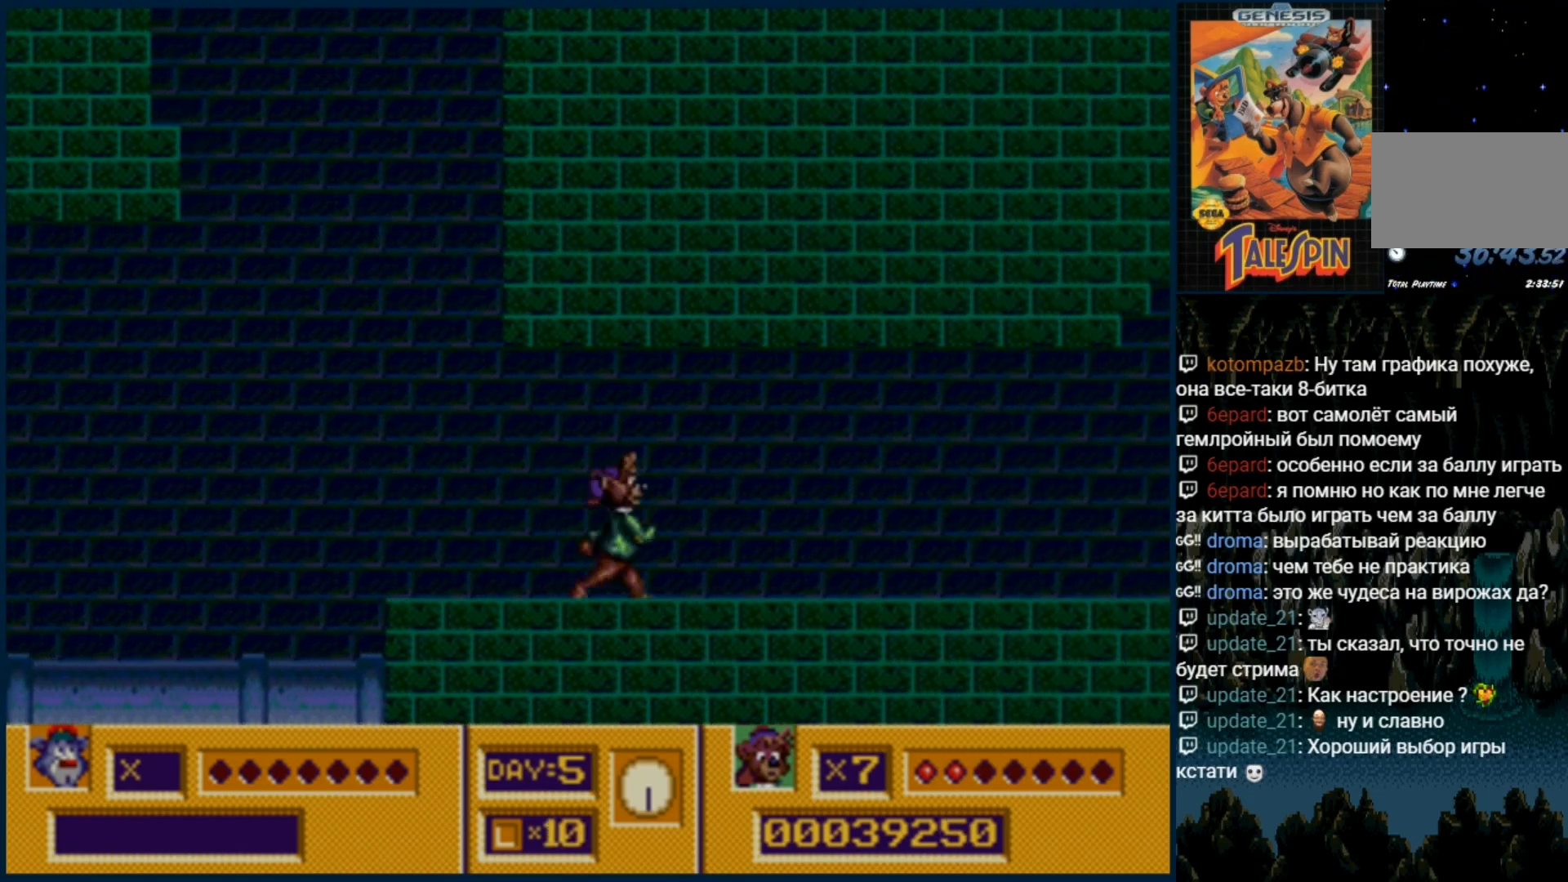
{"dt_ms": 500, "buttons": ["DPAD_RIGHT"], "events": []}
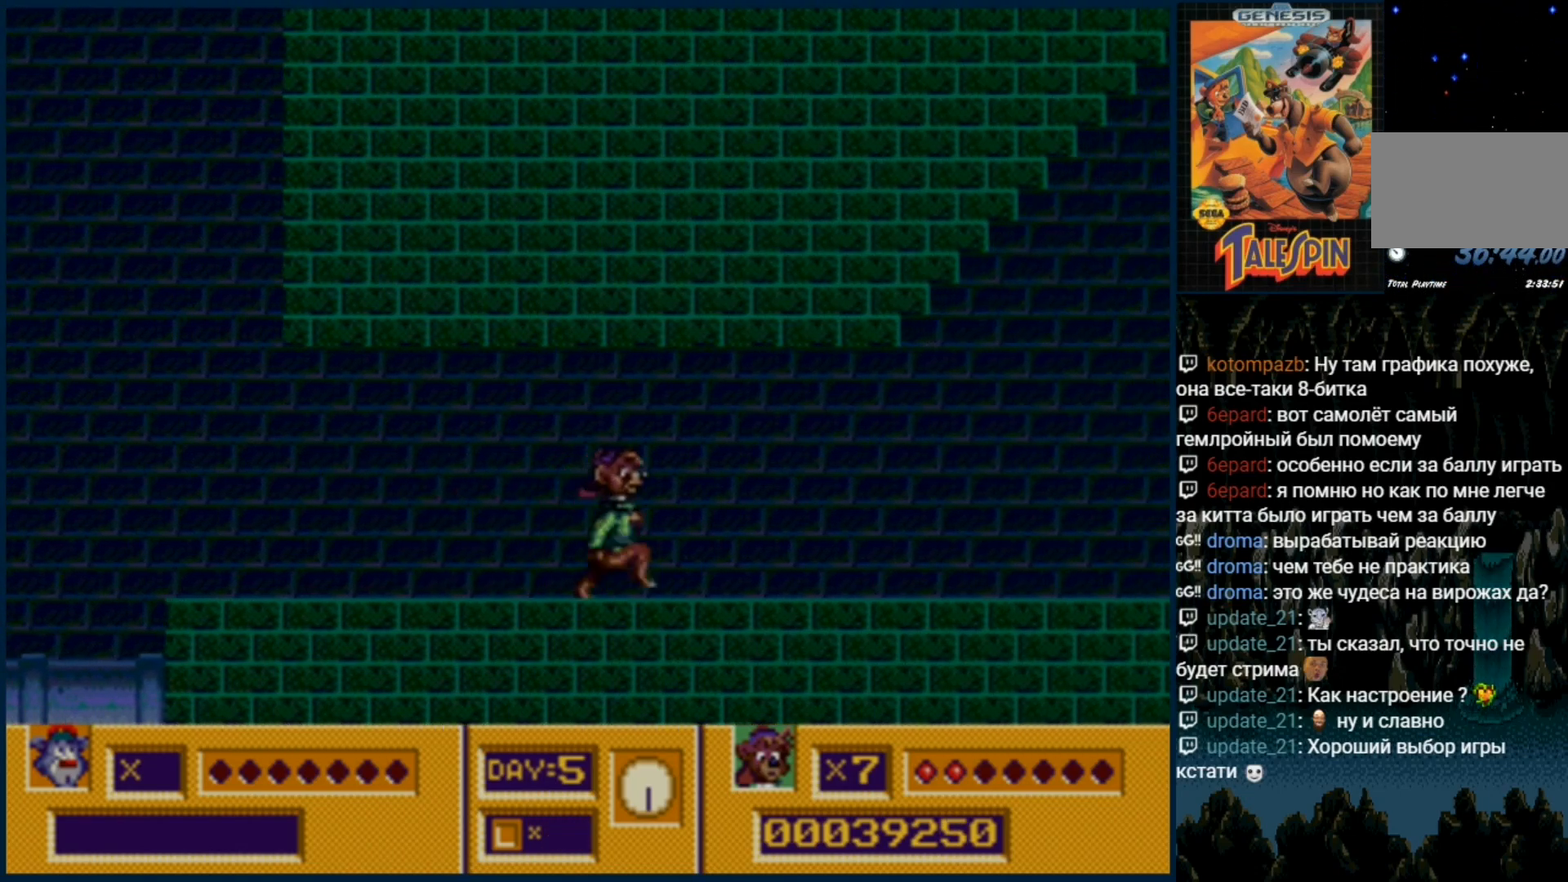
{"dt_ms": 500, "buttons": ["DPAD_RIGHT"], "events": []}
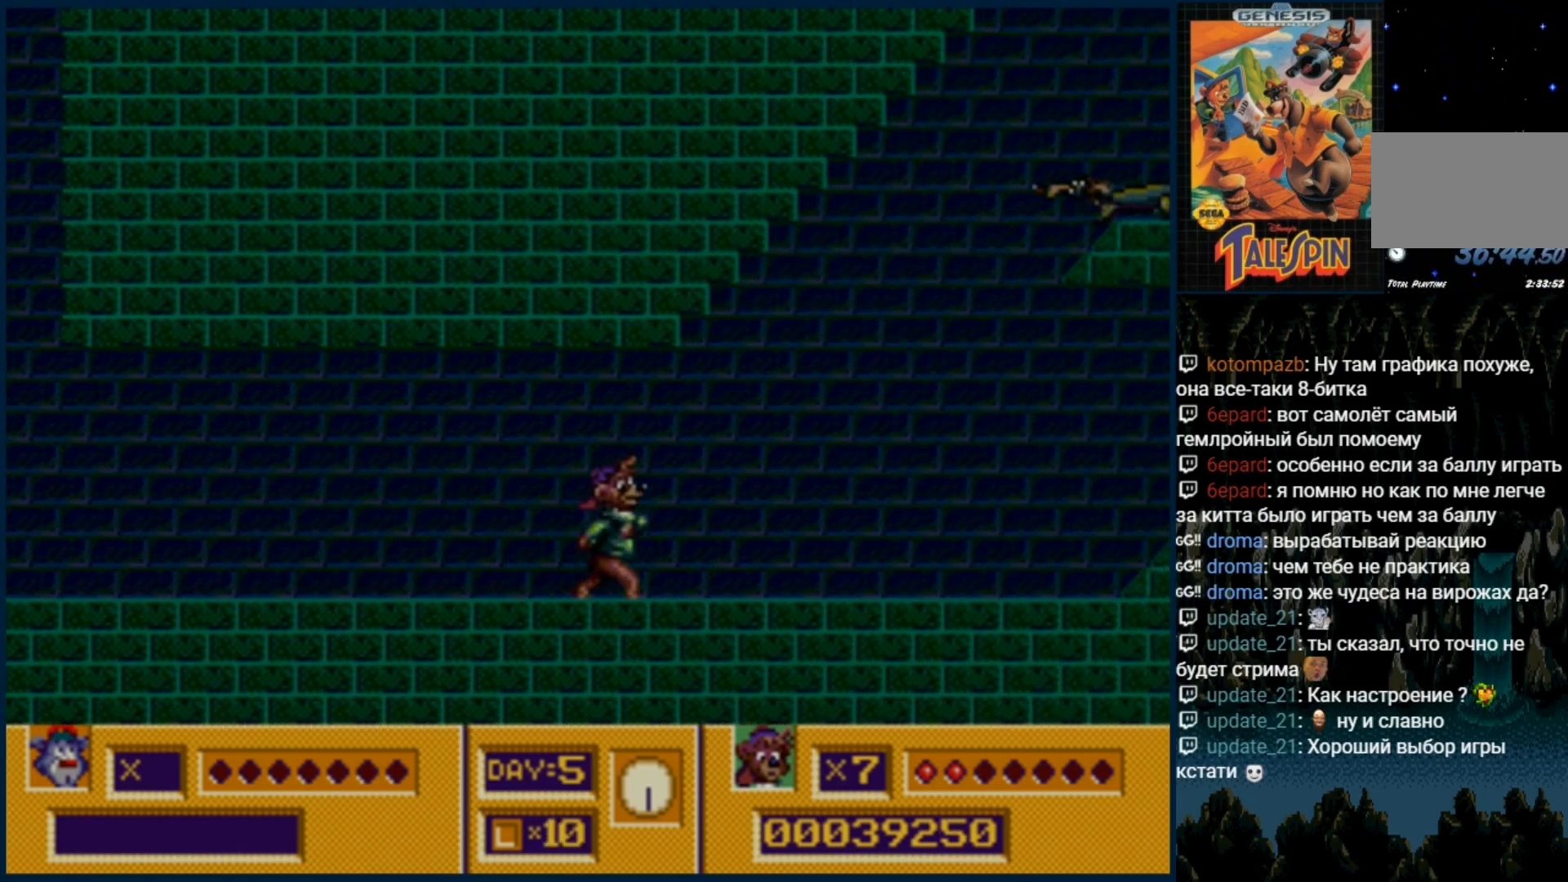
{"dt_ms": 500, "buttons": ["B", "DPAD_RIGHT"], "events": [[217, "C", "down"], [300, "C", "up"], [383, "B", "down"], [450, "B", "up"], [483, "B", "down"]]}
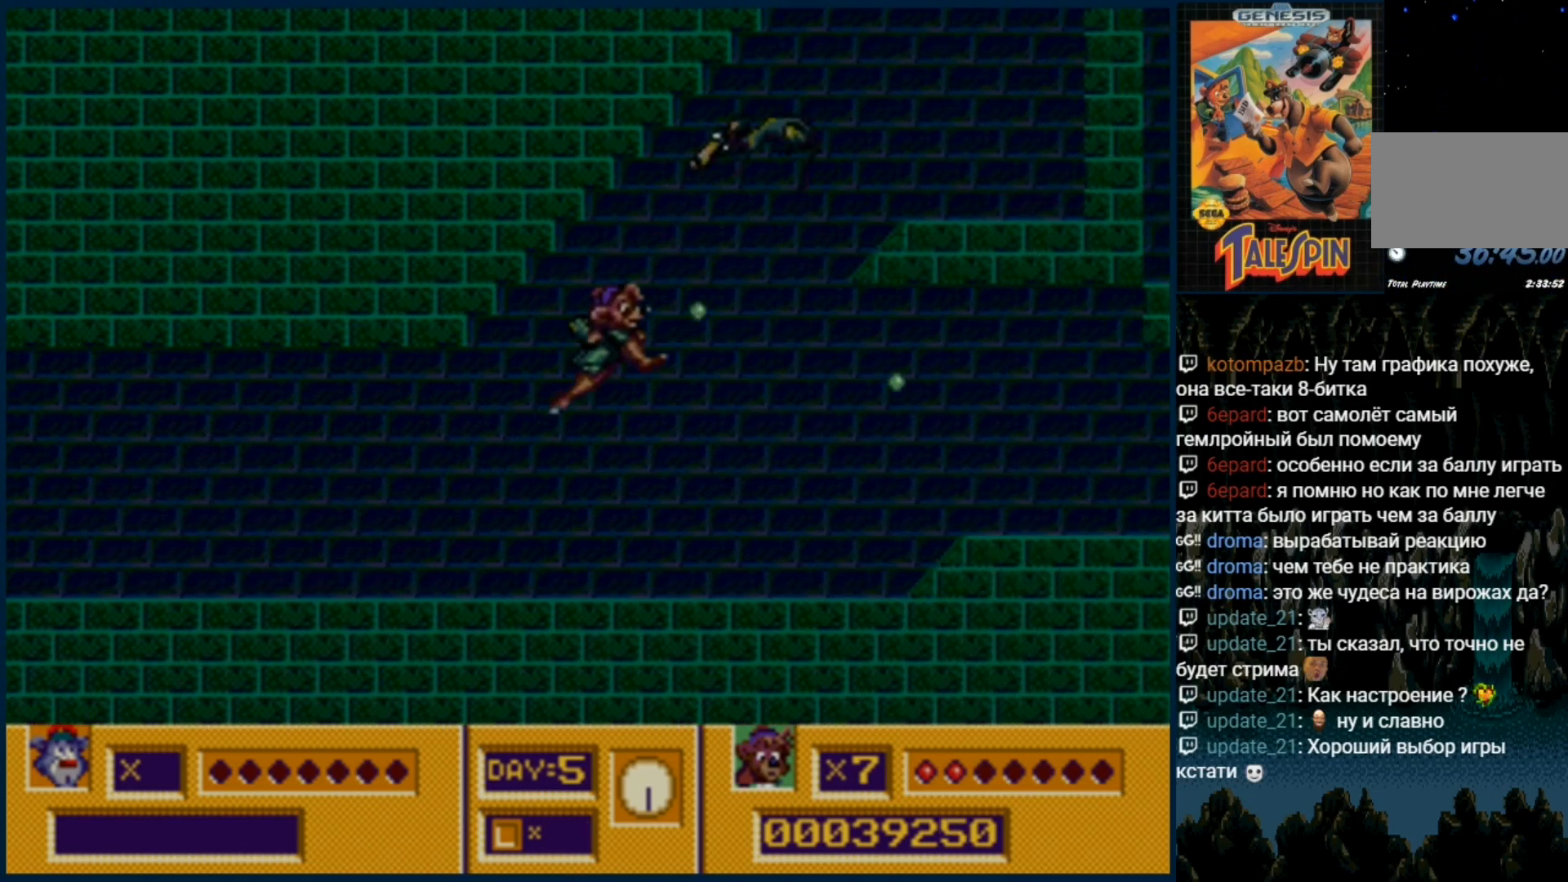
{"dt_ms": 500, "buttons": [], "events": [[117, "B", "up"], [417, "DPAD_RIGHT", "up"]]}
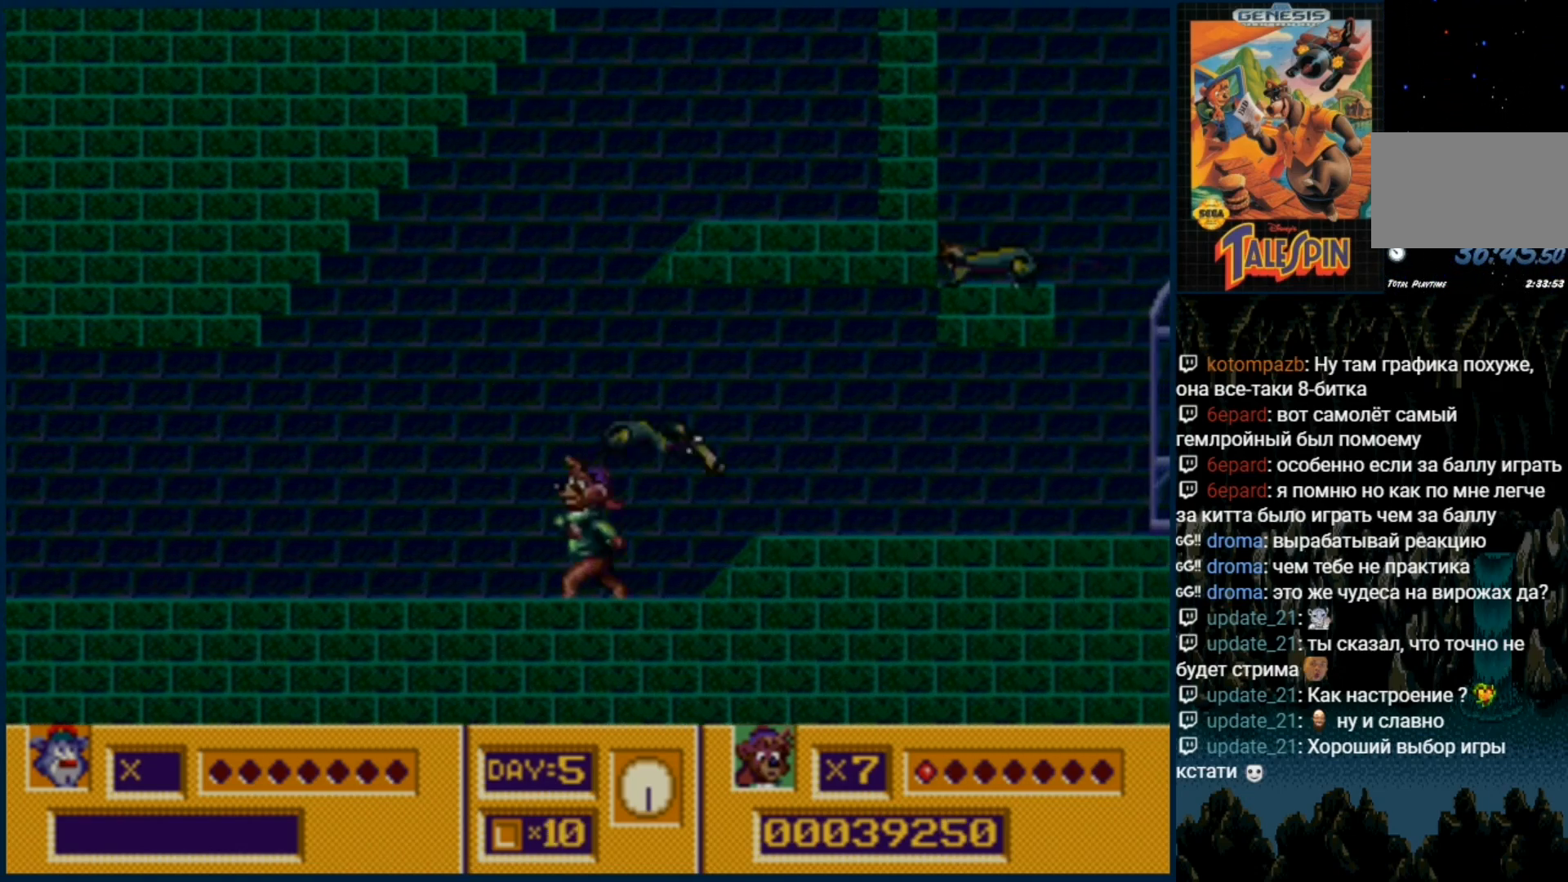
{"dt_ms": 500, "buttons": ["DPAD_RIGHT"], "events": [[167, "B", "down"], [250, "B", "up"], [317, "B", "down"], [417, "B", "up"], [500, "DPAD_RIGHT", "down"]]}
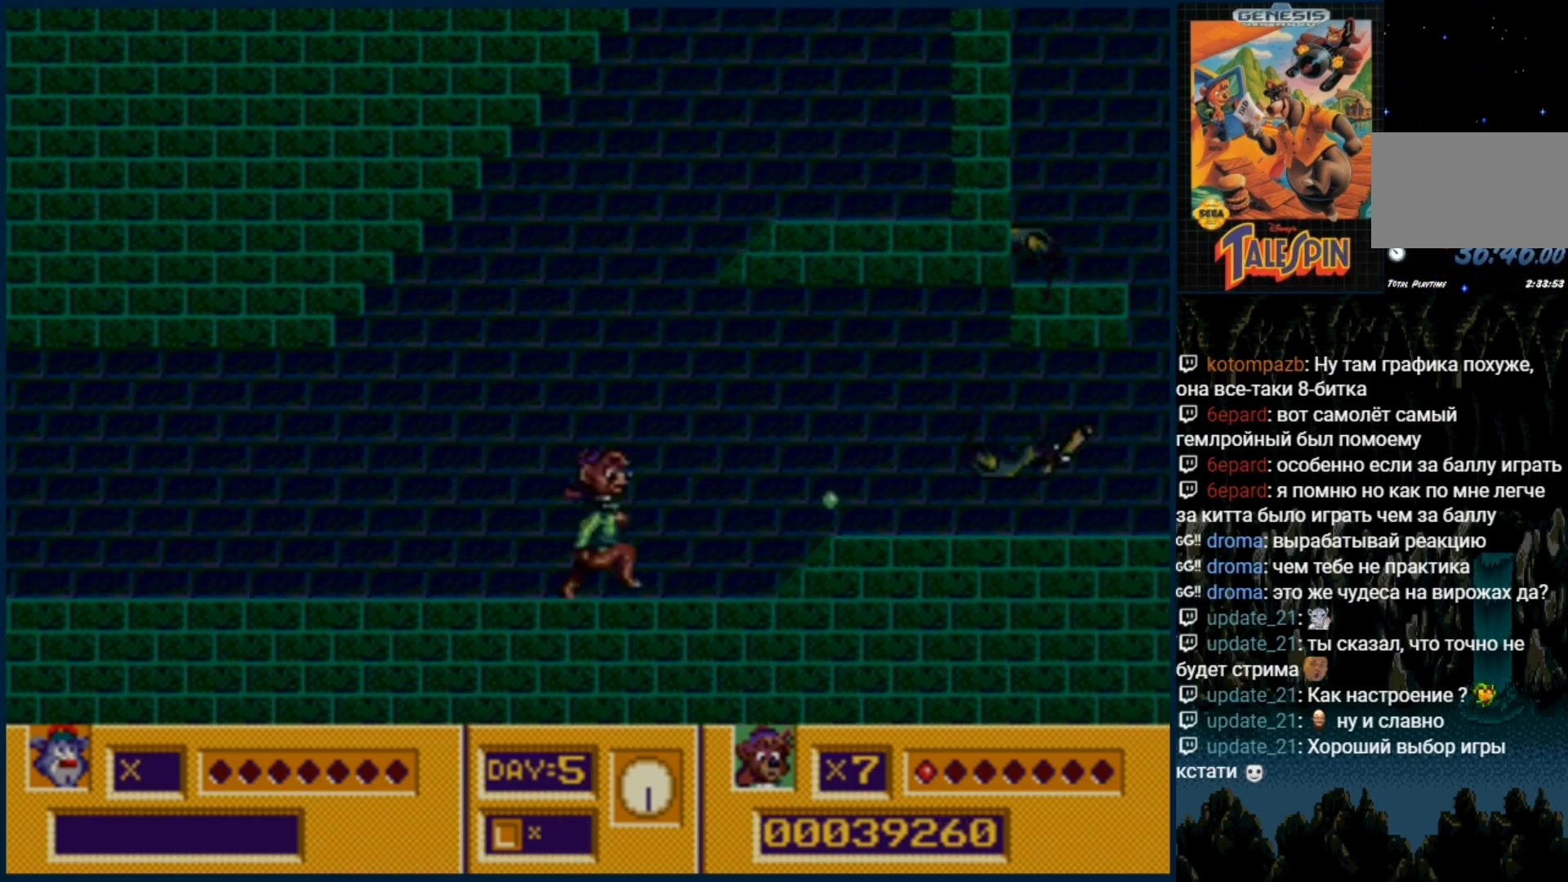
{"dt_ms": 500, "buttons": ["DPAD_RIGHT"], "events": [[33, "C", "down"], [117, "C", "up"], [217, "B", "down"], [267, "DPAD_RIGHT", "up"], [300, "B", "up"], [400, "B", "down"], [467, "B", "up"], [500, "DPAD_RIGHT", "down"]]}
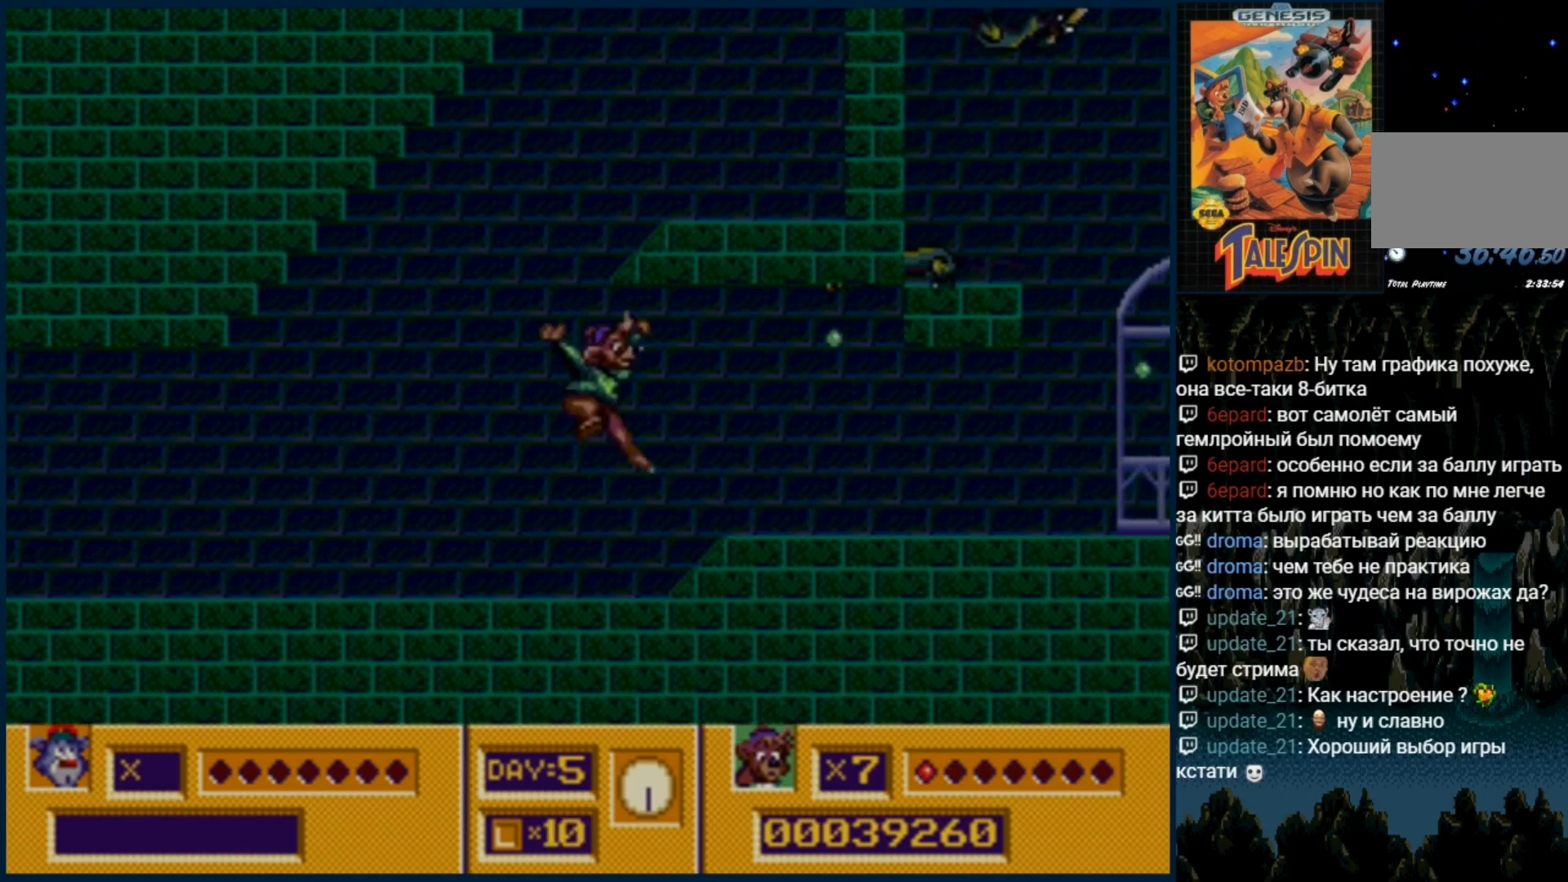
{"dt_ms": 500, "buttons": ["B"], "events": [[317, "C", "down"], [383, "C", "up"], [467, "B", "down"], [483, "DPAD_RIGHT", "up"]]}
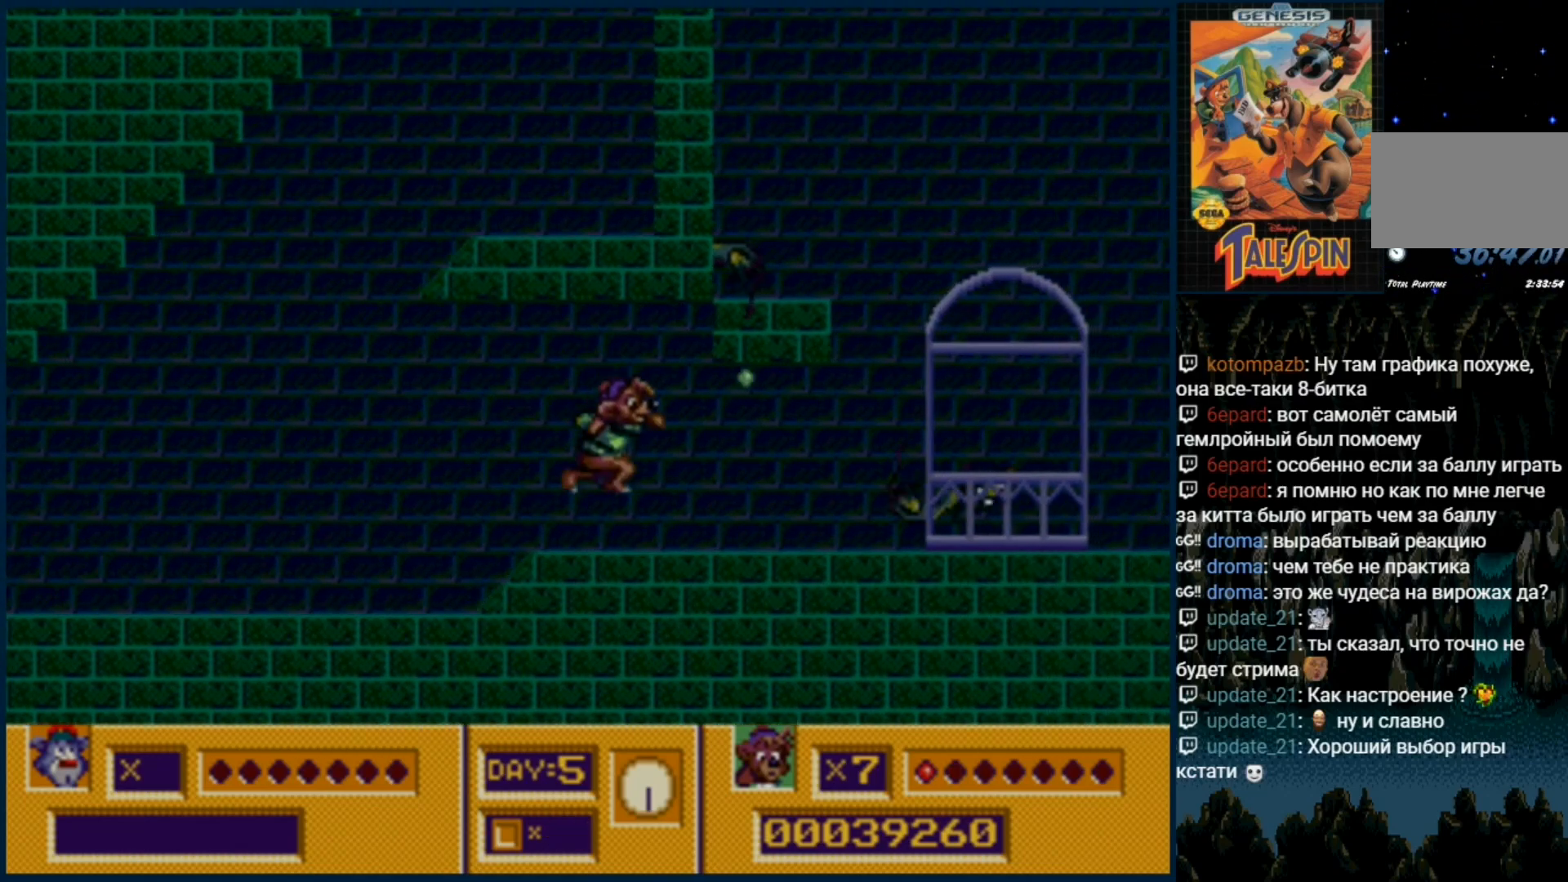
{"dt_ms": 500, "buttons": ["DPAD_RIGHT"], "events": [[33, "B", "up"], [100, "B", "down"], [200, "B", "up"], [267, "DPAD_RIGHT", "down"]]}
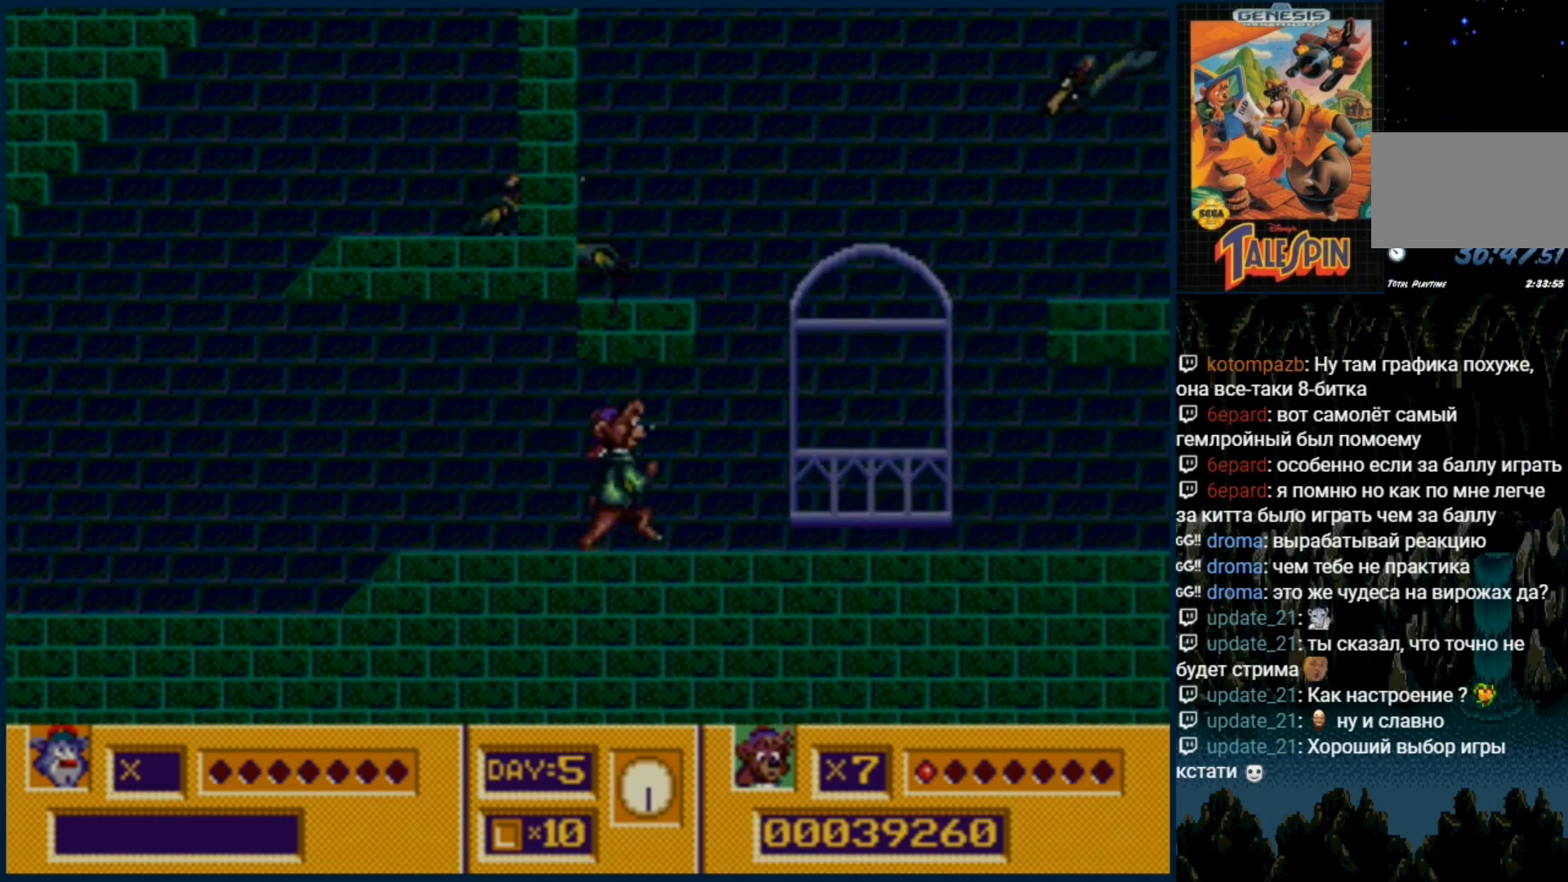
{"dt_ms": 500, "buttons": ["DPAD_RIGHT"], "events": [[200, "DPAD_RIGHT", "up"], [300, "DPAD_RIGHT", "down"], [433, "B", "down"], [500, "B", "up"]]}
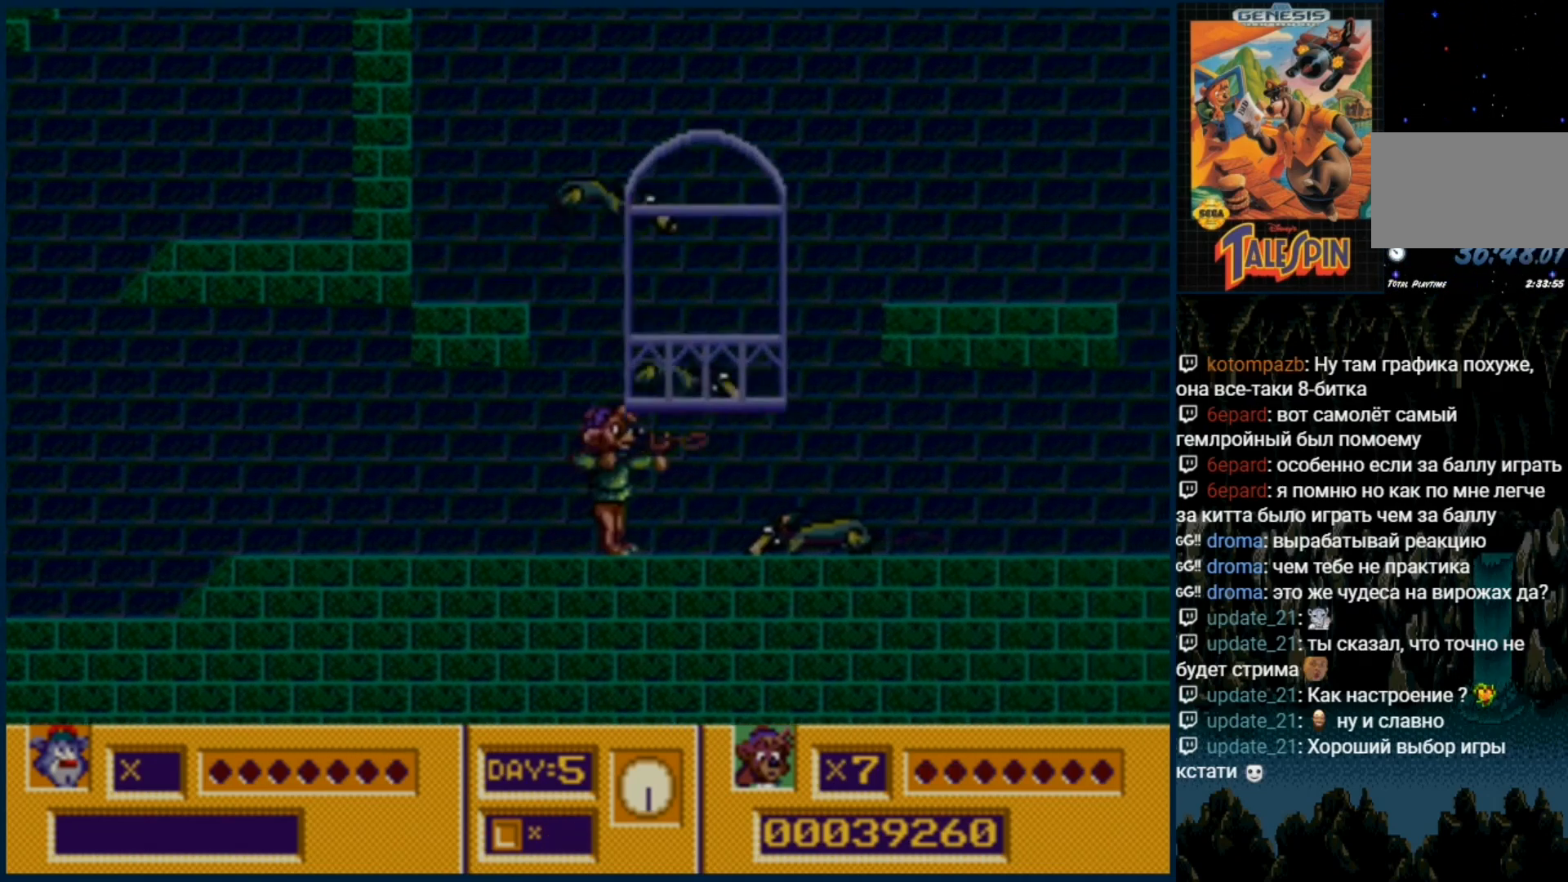
{"dt_ms": 500, "buttons": [], "events": [[67, "B", "down"], [100, "DPAD_RIGHT", "up"], [150, "B", "up"], [200, "B", "down"], [317, "B", "up"], [367, "B", "down"], [450, "B", "up"]]}